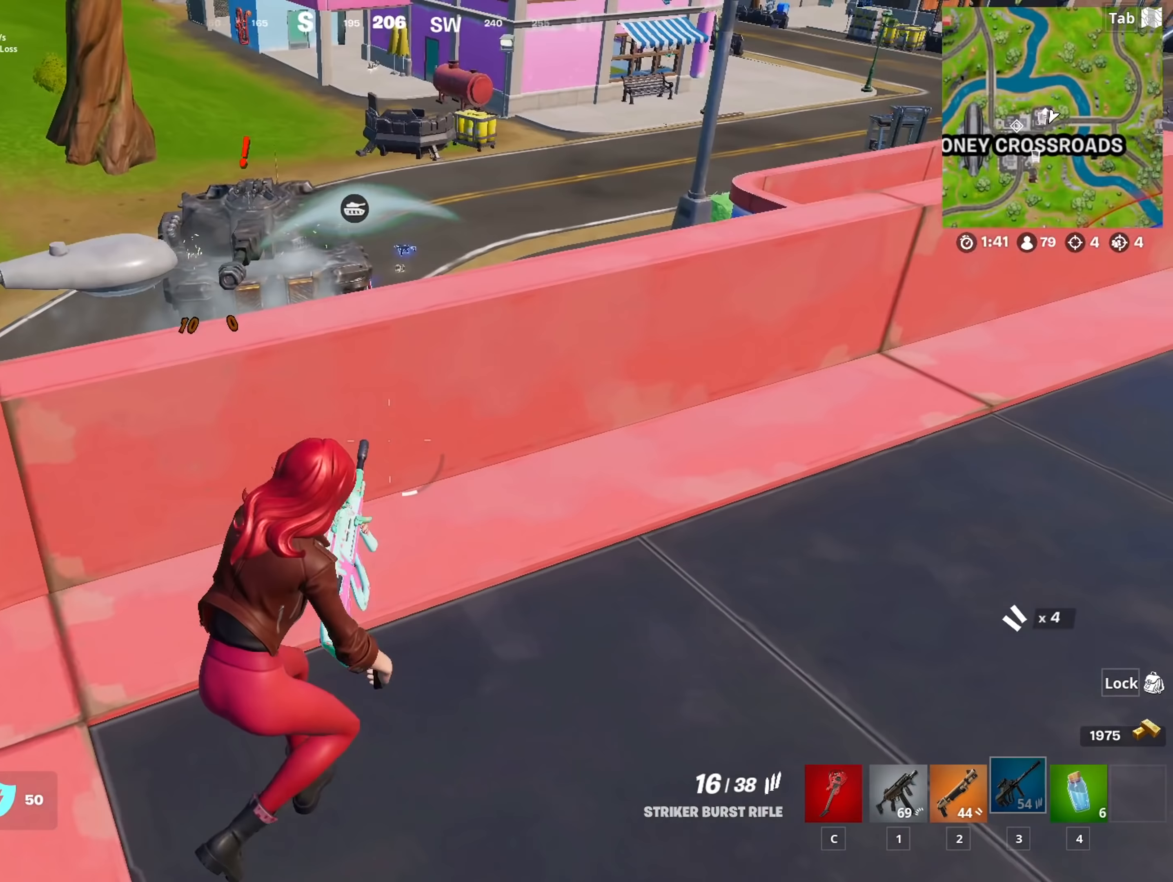
Gameplay with keyboard and mouse; each line is a JSON object with the keys and mouse buttons held at the frame after it (dt_ms = milliseconds from this image to that frame). "events" lists presses ("down") and releases ("up") of "1", "2", "3", "4", "5", "a", "alt", "c", "caps_lock", "ctrl", "d", "e", "f", "g", "q", "r", "s", "shift", "space", "t", "tab", "v", "w", "x", "z", "mouse_left", "mouse_wheel" and "mouse_right" between this image and that frame as [ms after this image, input, new state], when the widget could be followed in between. "mouse_left", "mouse_wheel", "mouse_right" = the "left", "wheel", "right" buttons of the "mouse" list. No other keys are recorded. "wheel" means that the mouse wheel is clicked or scrolled. "mouse_move" is the direction in which the mouse moves at that frame (one of eight, or "still"), when it could be read.
{"dt_ms": 367, "keys": ["d", "shift"], "mouse": [], "mouse_move": "still", "events": [[250, "shift", "down"]]}
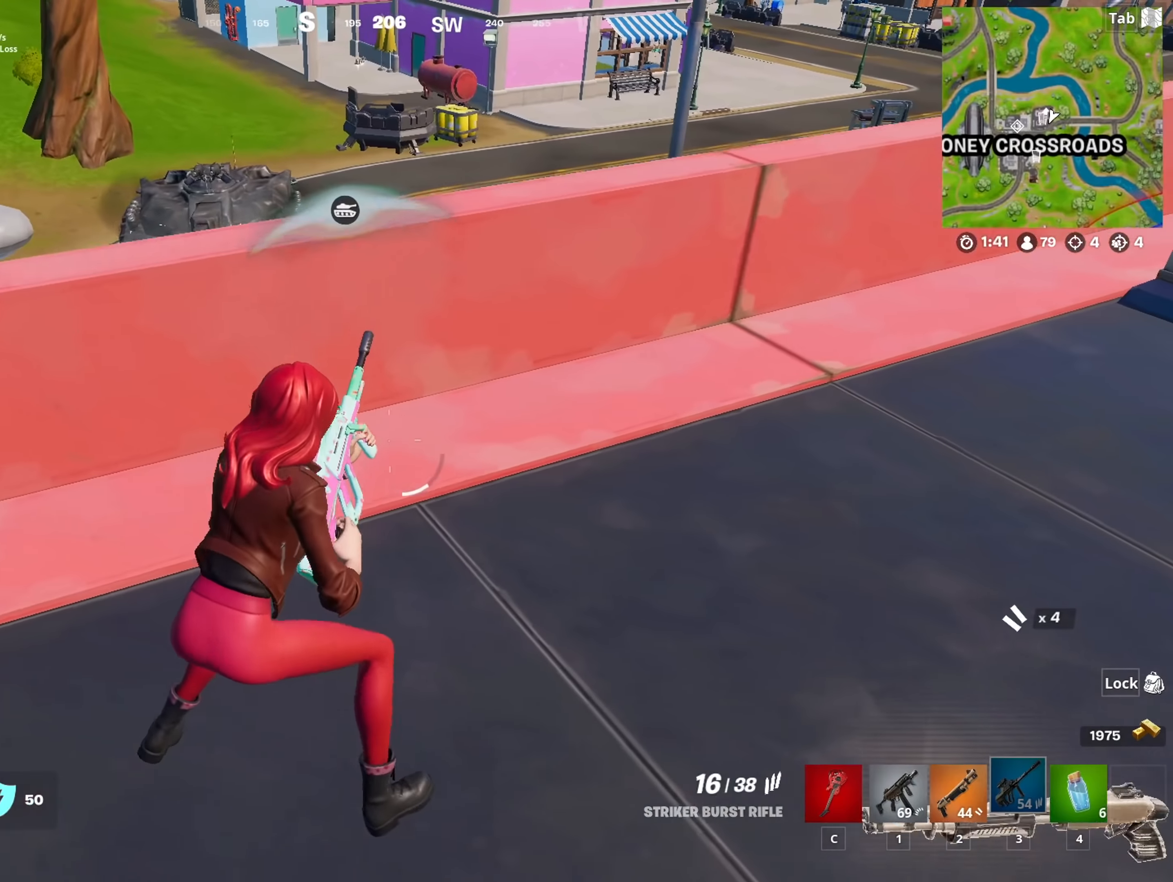
{"dt_ms": 501, "keys": ["d"], "mouse": [], "mouse_move": "still", "events": [[17, "shift", "up"]]}
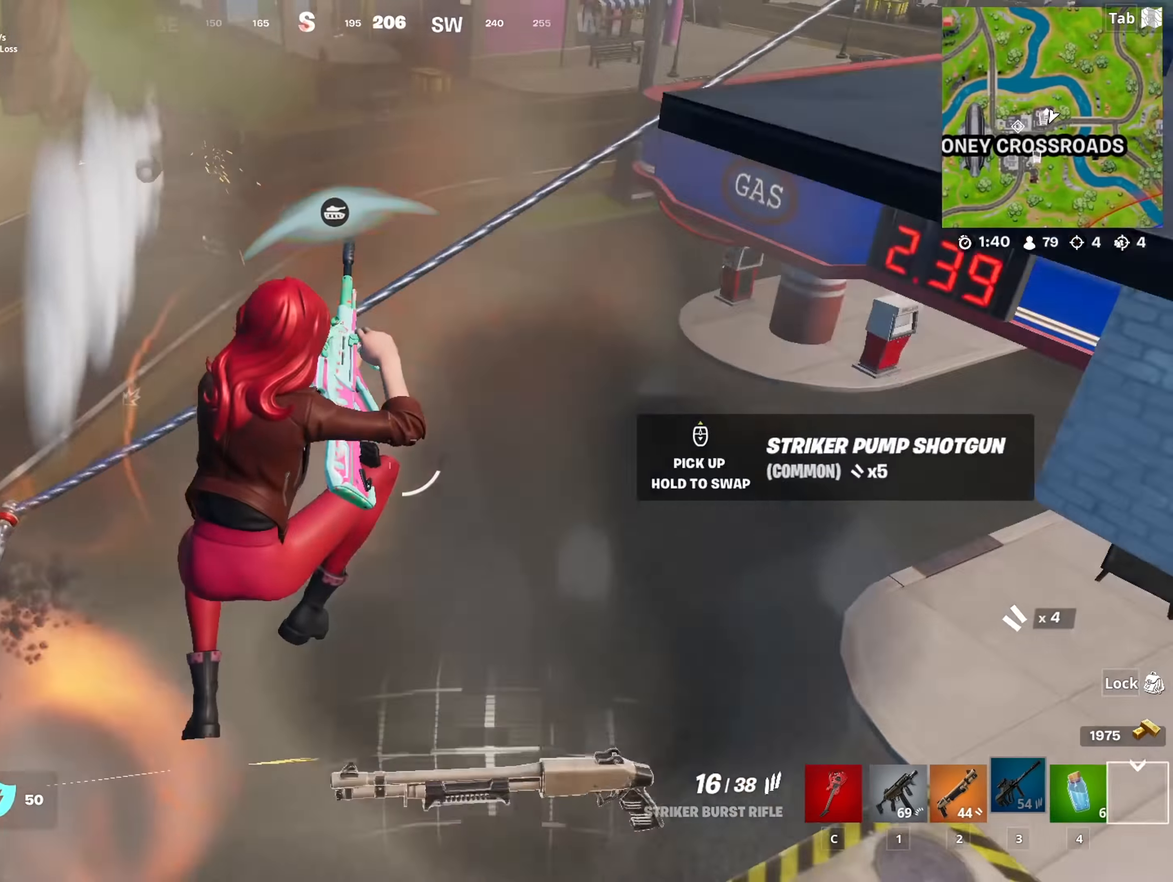
{"dt_ms": 500, "keys": ["d", "w"], "mouse": [], "mouse_move": "still", "events": [[367, "w", "down"]]}
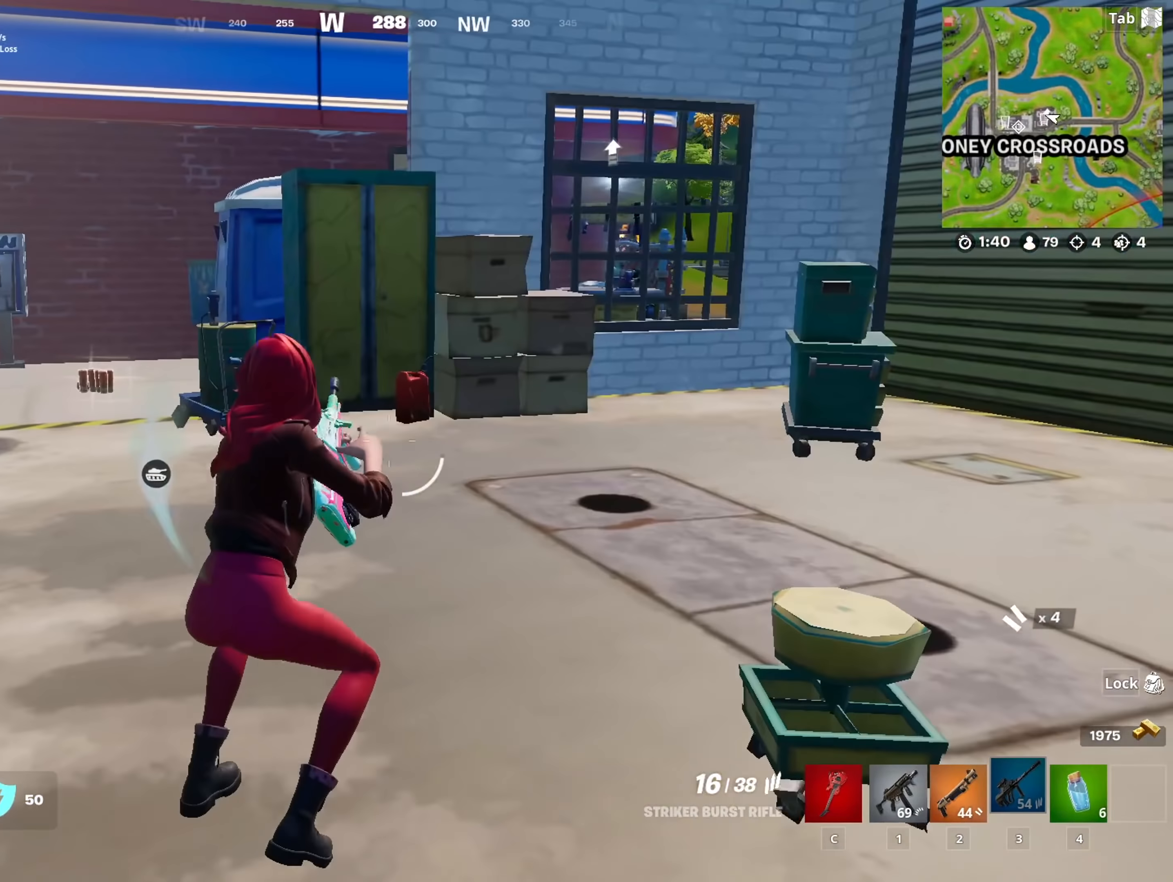
{"dt_ms": 501, "keys": ["w"], "mouse": [], "mouse_move": "still", "events": [[150, "space", "down"], [284, "d", "up"], [334, "space", "up"]]}
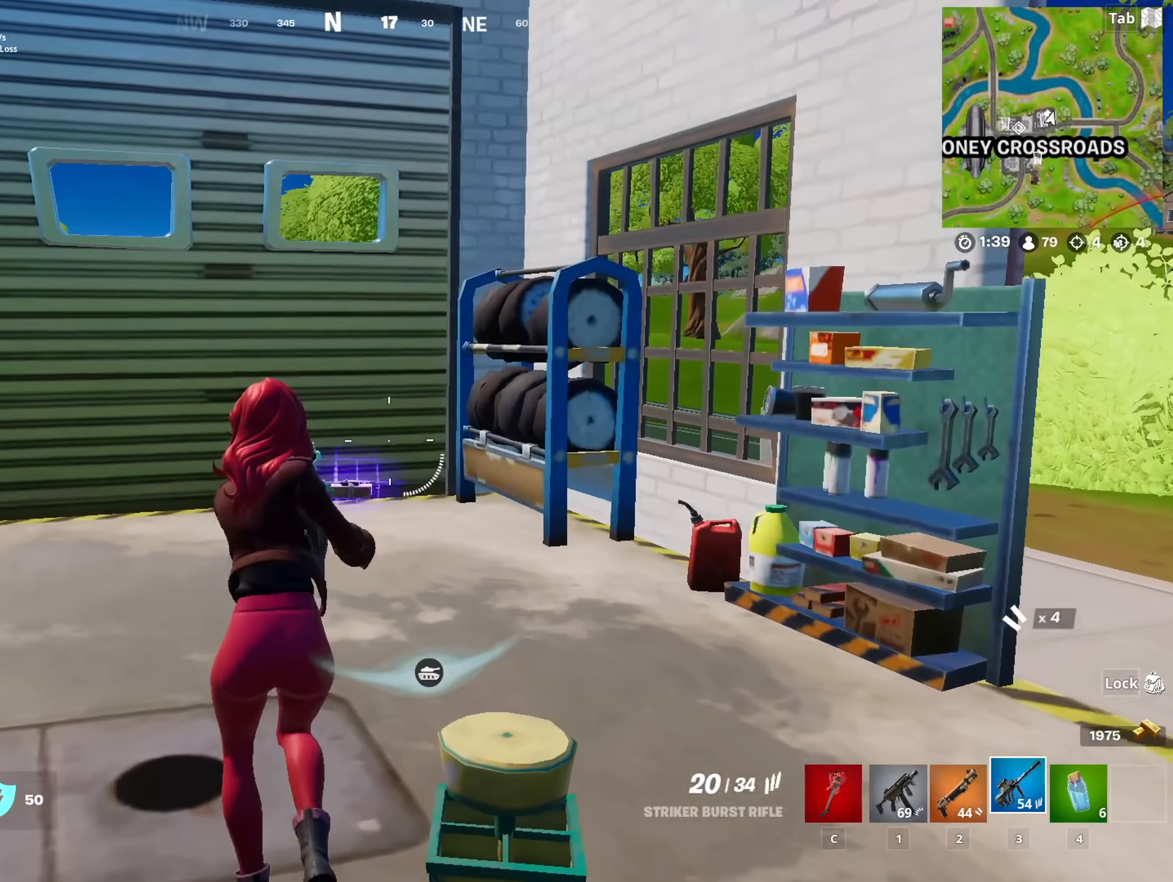
{"dt_ms": 500, "keys": ["w"], "mouse": [], "mouse_move": "right", "events": []}
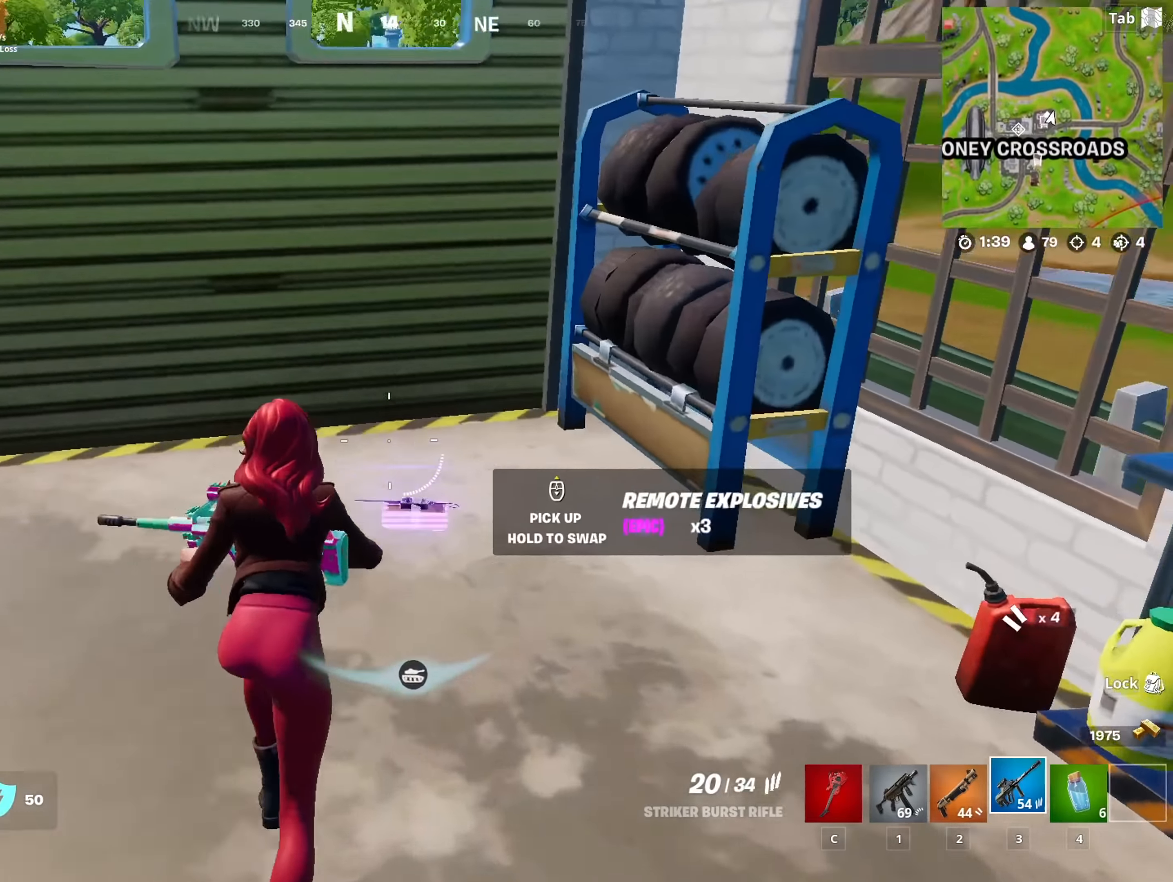
{"dt_ms": 484, "keys": ["w"], "mouse": [], "mouse_move": "up", "events": []}
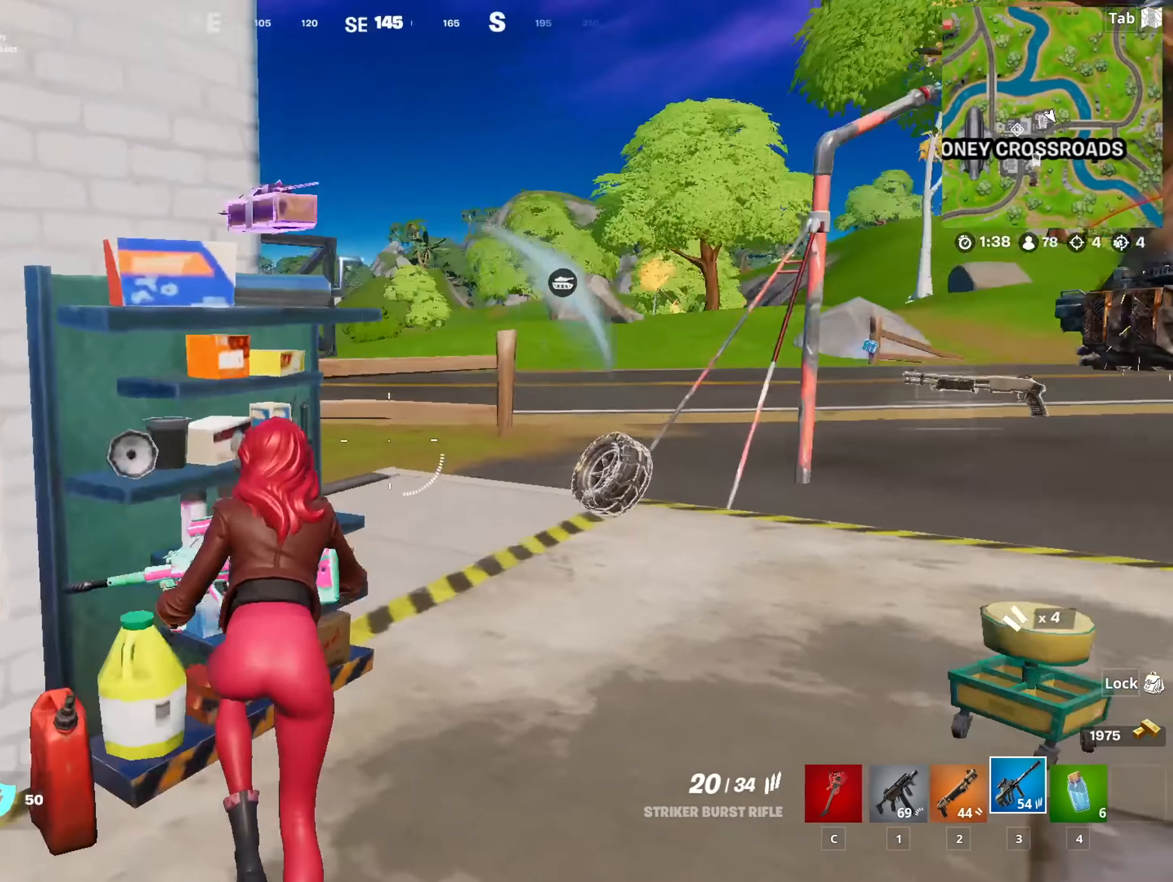
{"dt_ms": 500, "keys": ["ctrl", "w"], "mouse": [], "mouse_move": "left", "events": [[450, "ctrl", "down"]]}
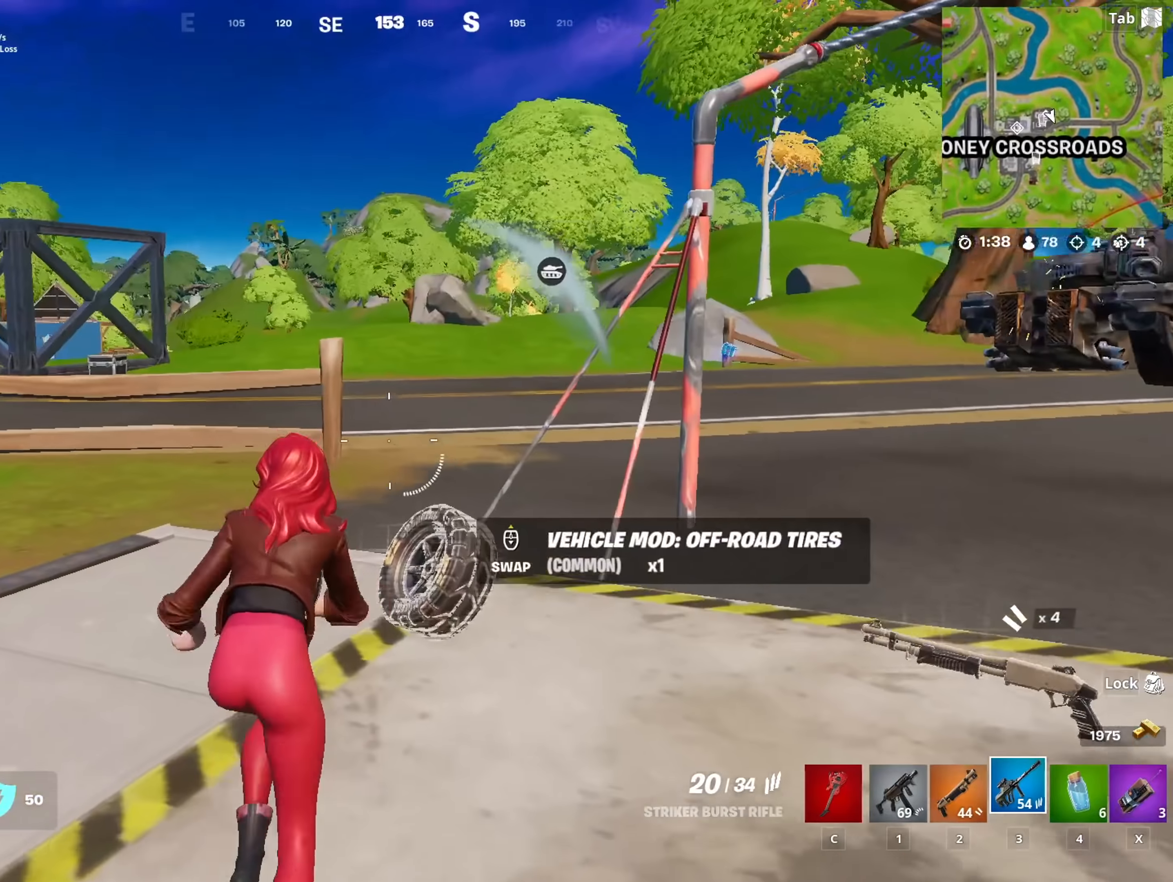
{"dt_ms": 501, "keys": ["w"], "mouse": [], "mouse_move": "still", "events": [[134, "ctrl", "up"]]}
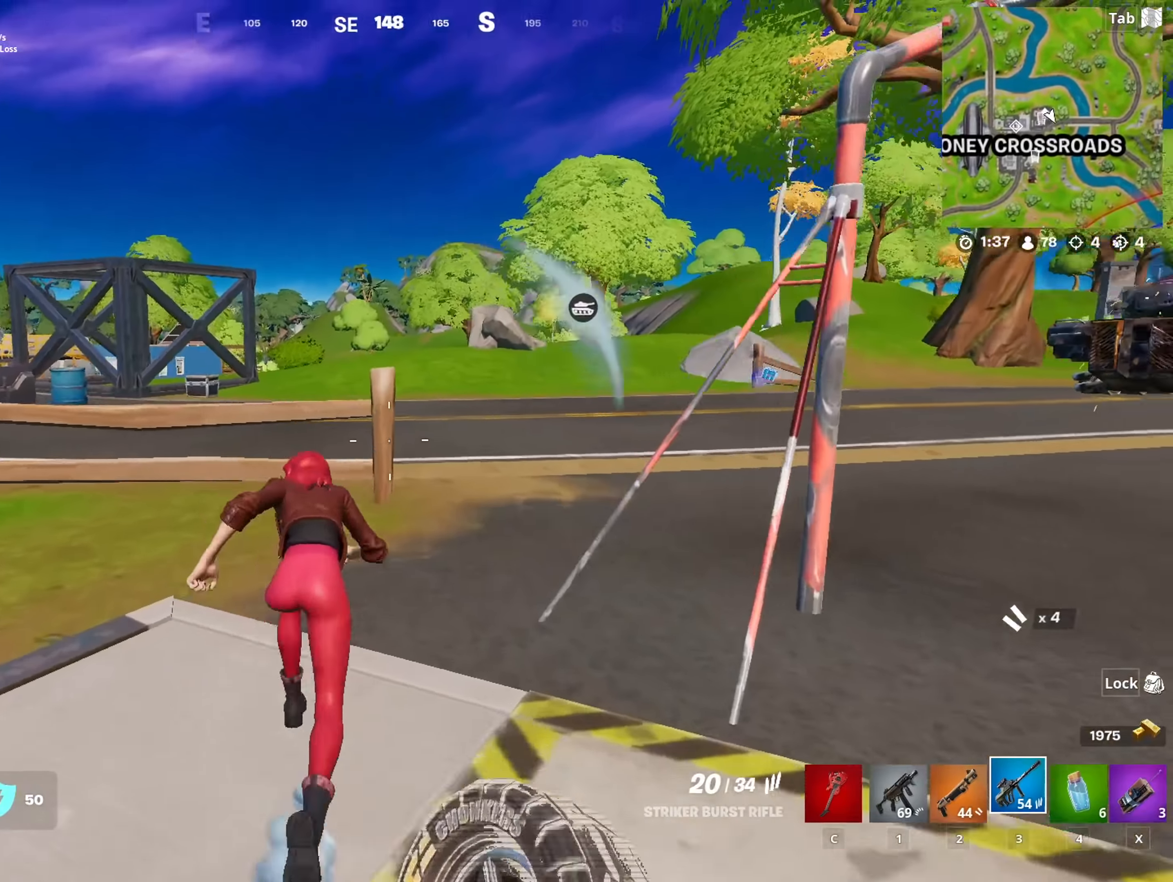
{"dt_ms": 500, "keys": ["w"], "mouse": [], "mouse_move": "right", "events": []}
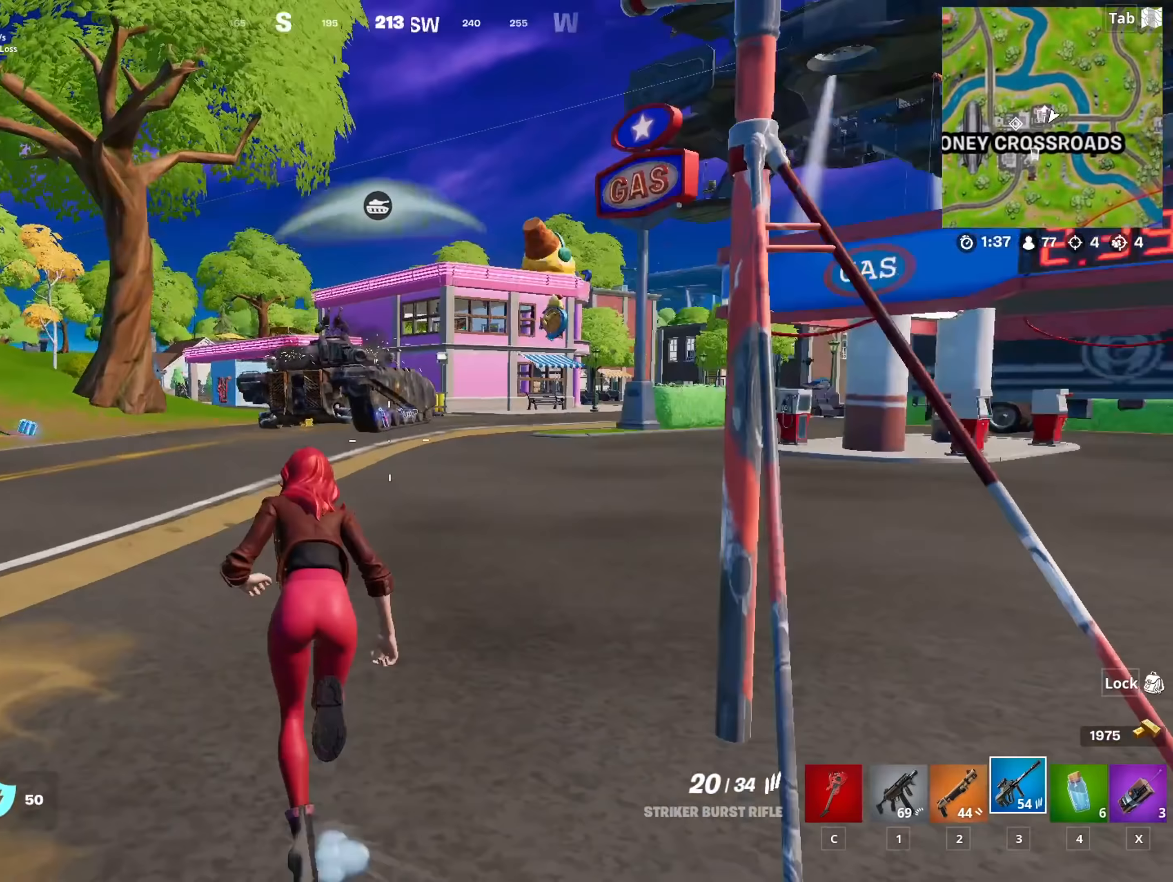
{"dt_ms": 501, "keys": ["w"], "mouse": [], "mouse_move": "still", "events": []}
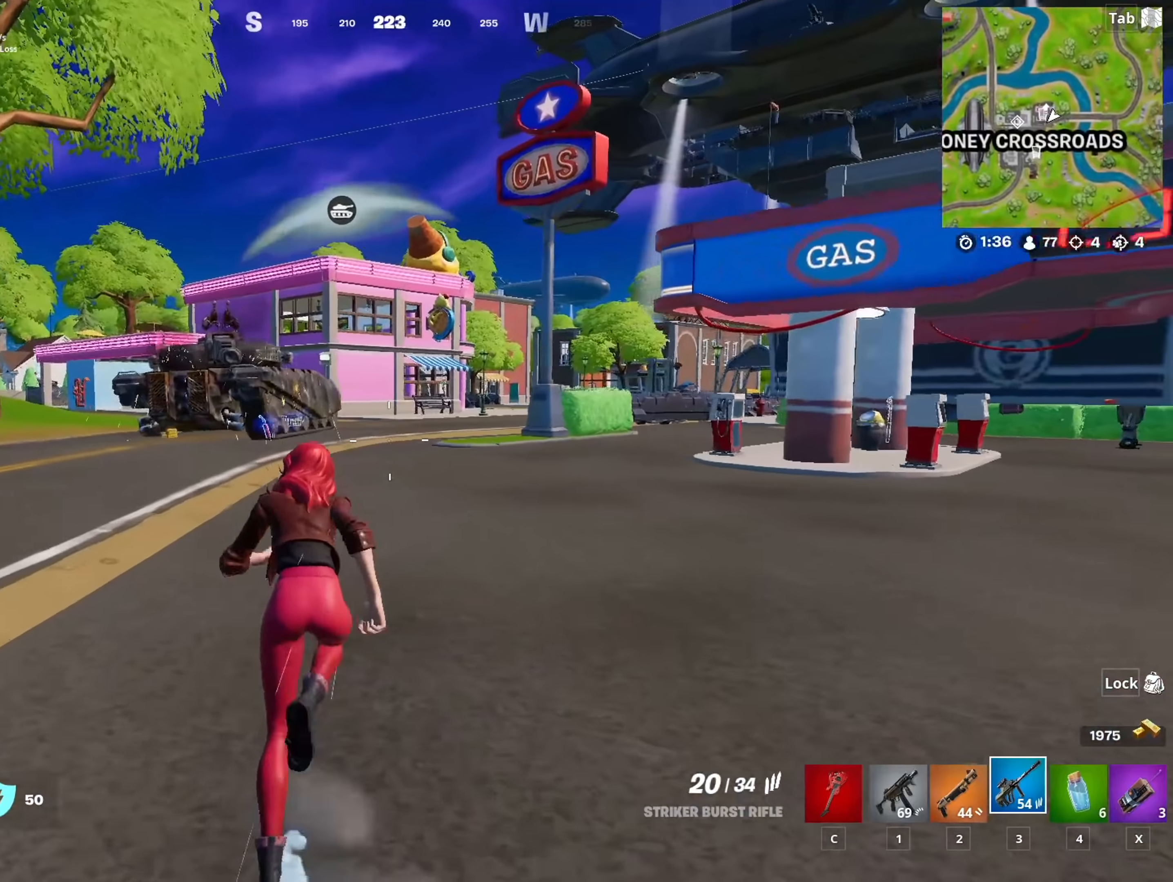
{"dt_ms": 500, "keys": ["space", "w"], "mouse": [], "mouse_move": "left", "events": [[400, "space", "down"]]}
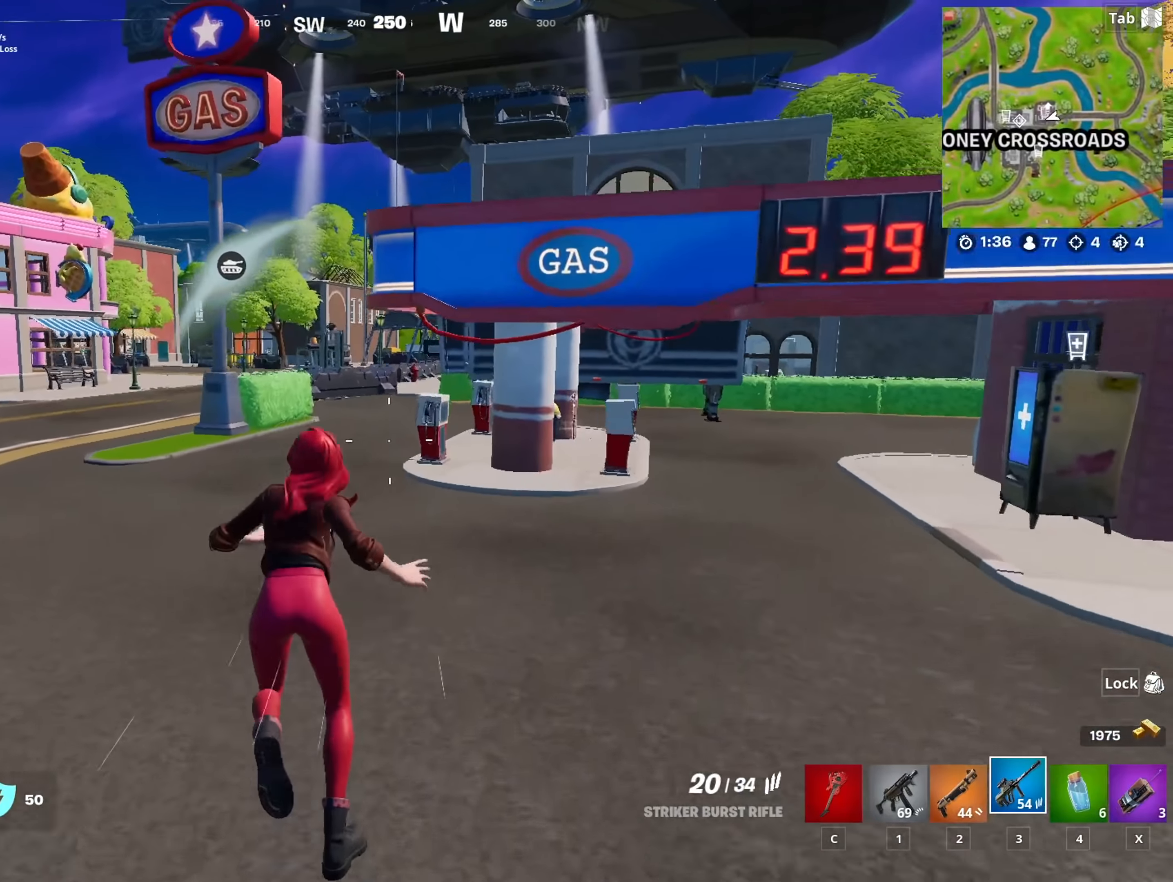
{"dt_ms": 501, "keys": ["w"], "mouse": [], "mouse_move": "left", "events": [[417, "space", "up"]]}